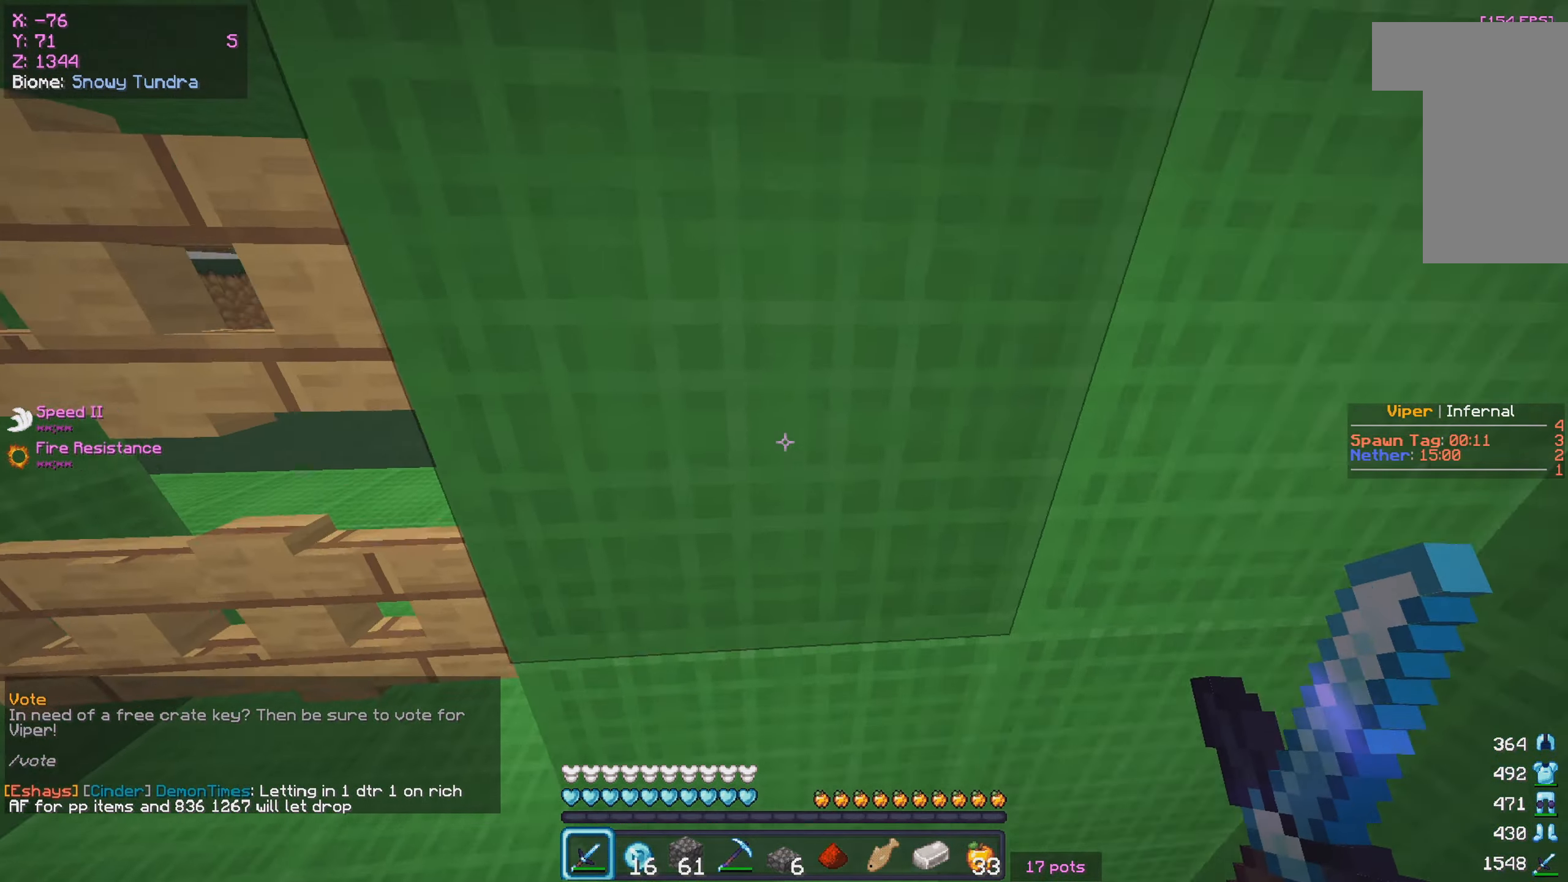
Gameplay with keyboard and mouse; each line is a JSON object with the keys and mouse buttons held at the frame after it. "events" lists presses ("down") and releases ("up") of "a", "d", "s", "w", "mouse_left" and "mouse_right" between this image and that frame as [ms after this image, input, new state], when the widget could be followed in between. "mouse_left", "mouse_right" = the "left", "right" buttons of the "mouse" list. No other keys are recorded. Fast repeated clicks can show as one long hold. Mouse movement is not recorded.
{"keys": ["a", "w"], "mouse": [], "events": [[216, "a", "up"], [416, "a", "down"]]}
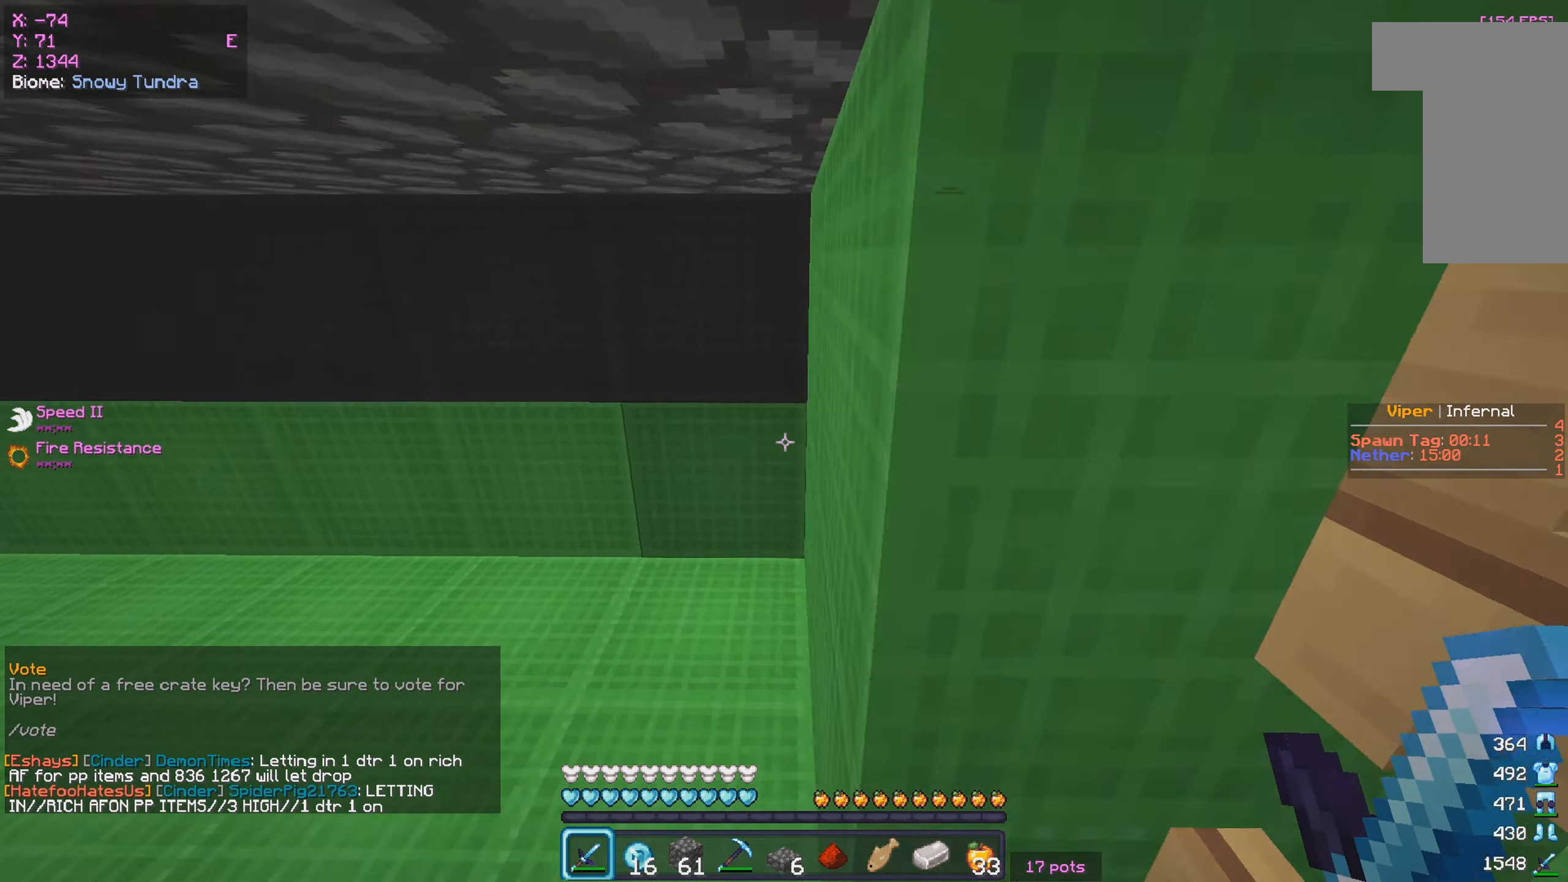
{"keys": ["w"], "mouse": [], "events": [[83, "a", "up"], [200, "d", "down"], [383, "d", "up"]]}
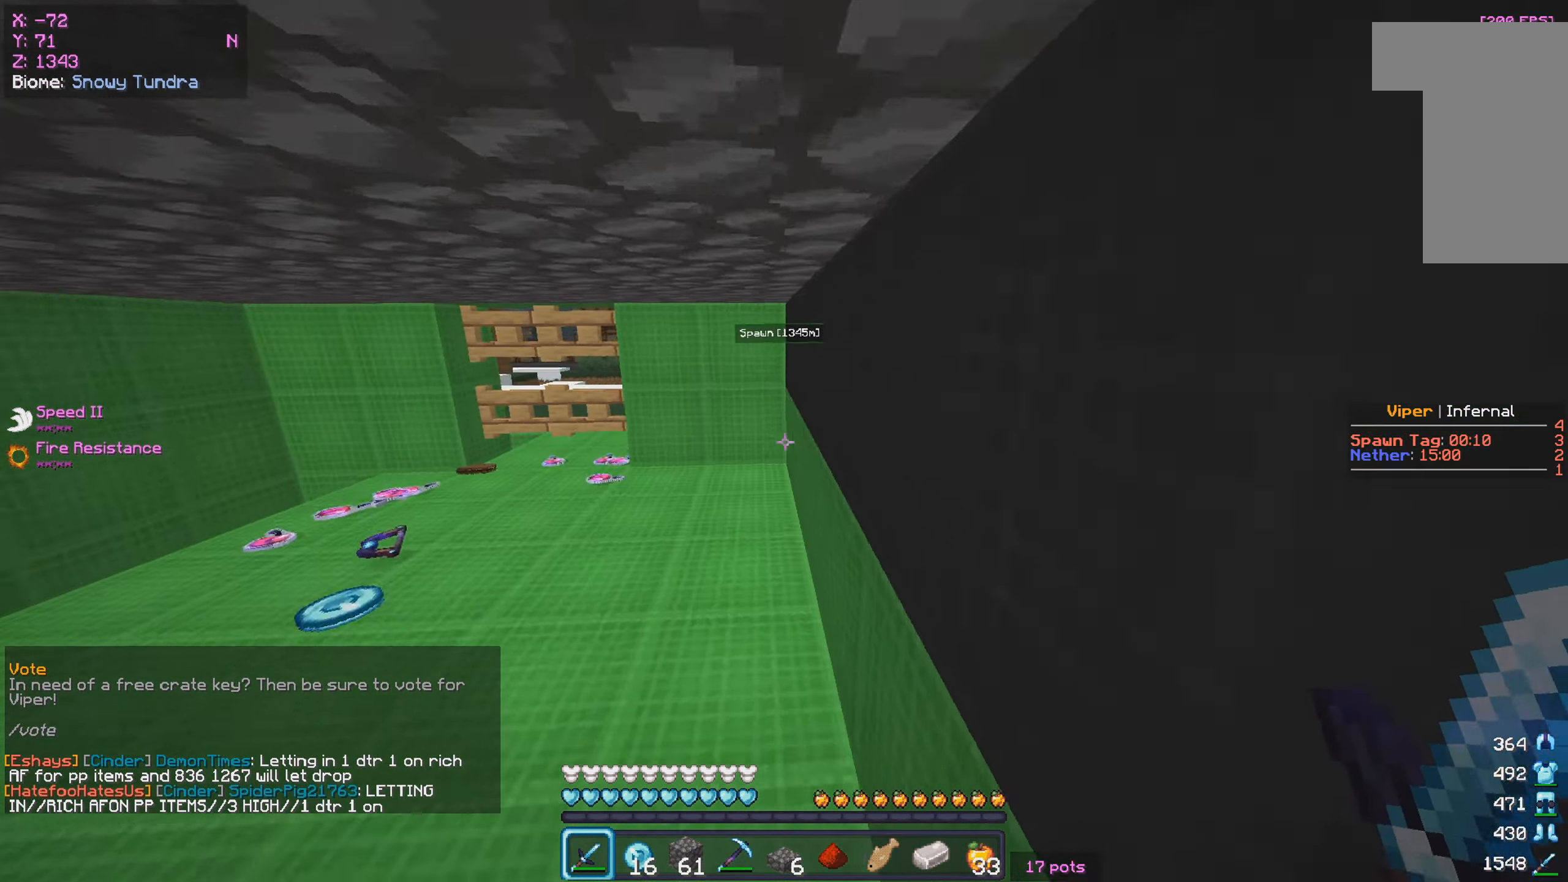
{"keys": ["w"], "mouse": [], "events": []}
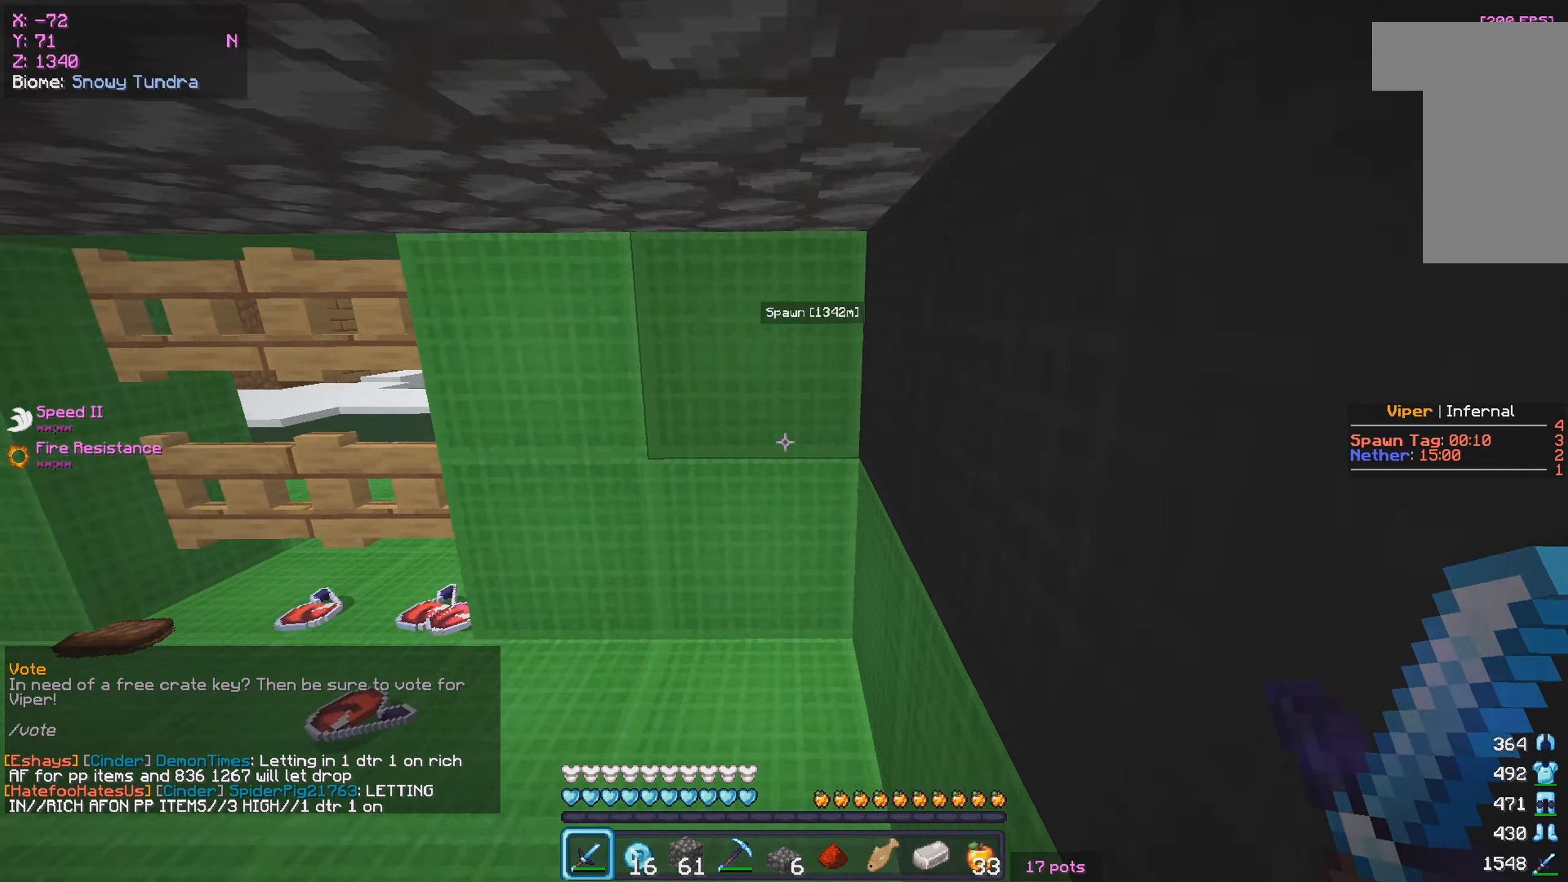
{"keys": ["a", "w"], "mouse": [], "events": [[250, "d", "down"], [400, "a", "down"], [433, "d", "up"]]}
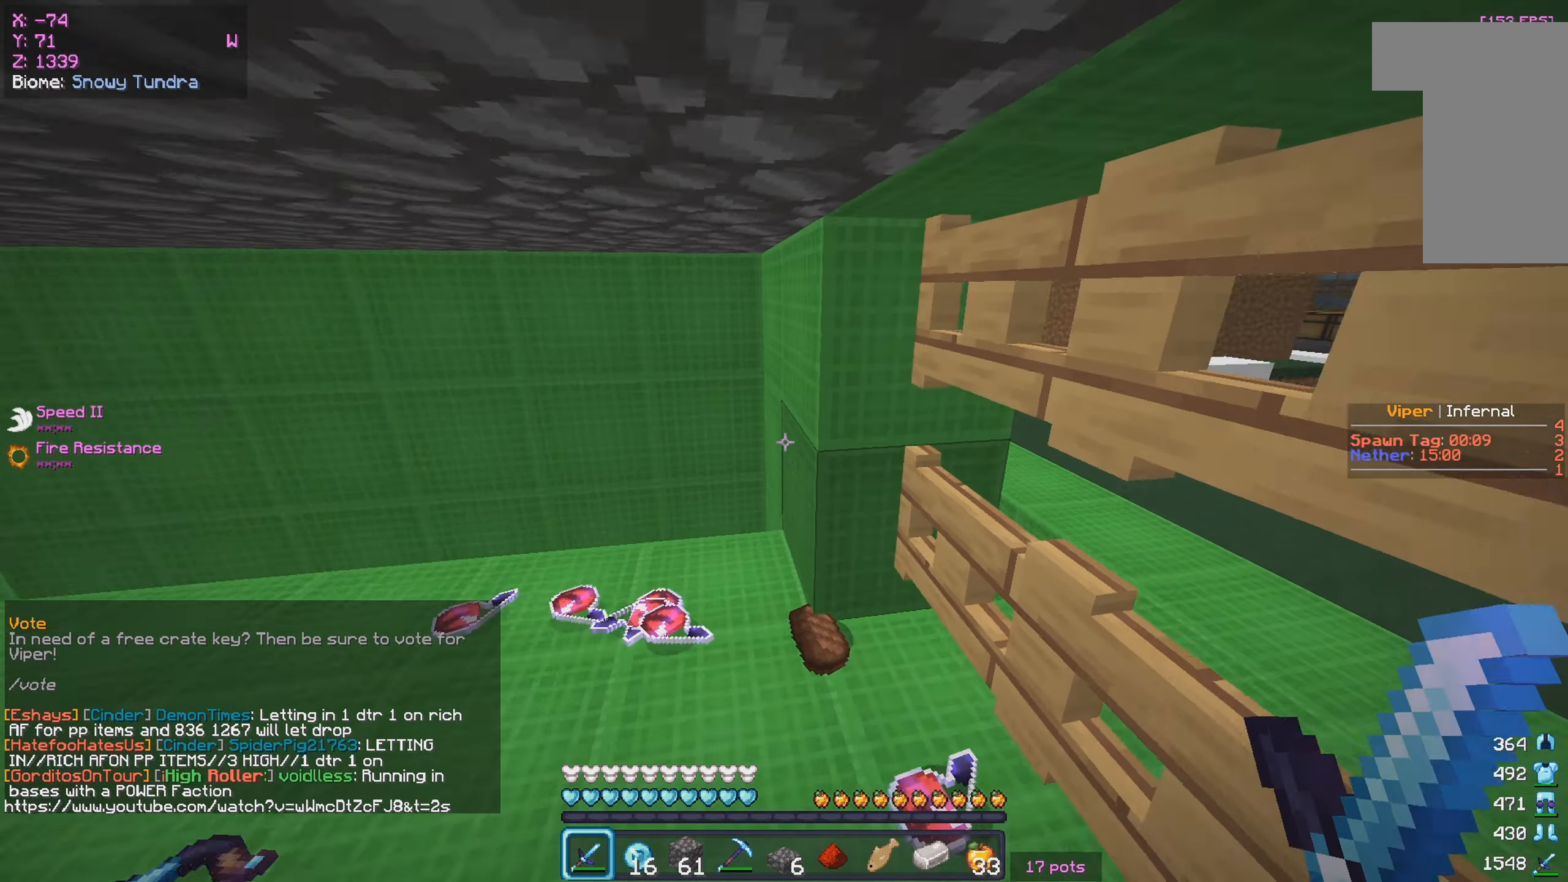
{"keys": ["a", "w"], "mouse": [], "events": [[17, "d", "down"], [217, "d", "up"]]}
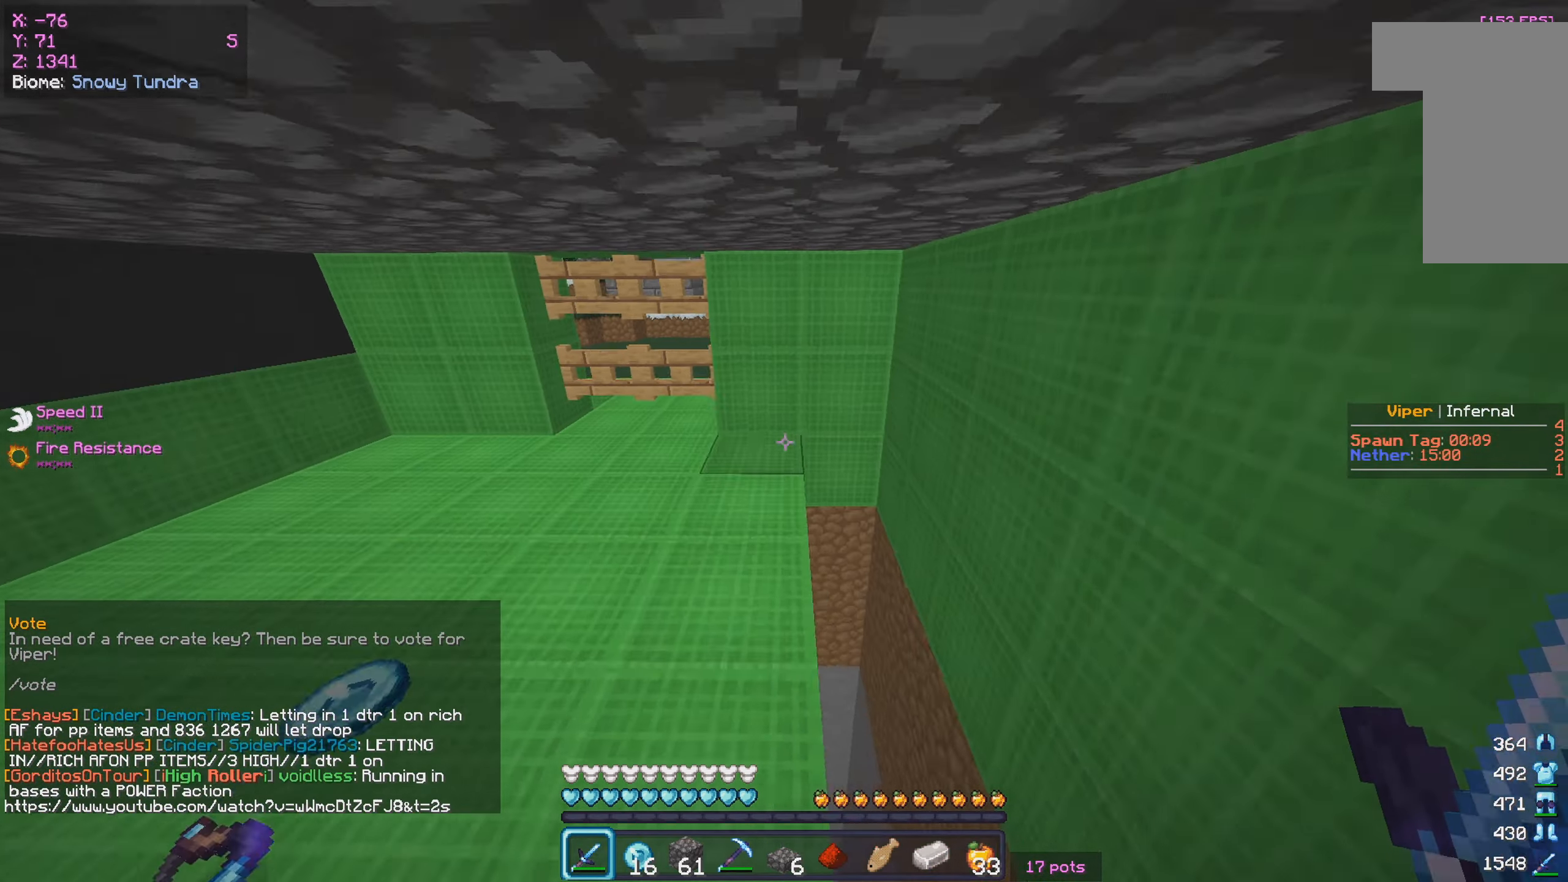
{"keys": ["a", "w"], "mouse": [], "events": [[217, "a", "up"], [233, "d", "down"], [417, "d", "up"], [467, "a", "down"]]}
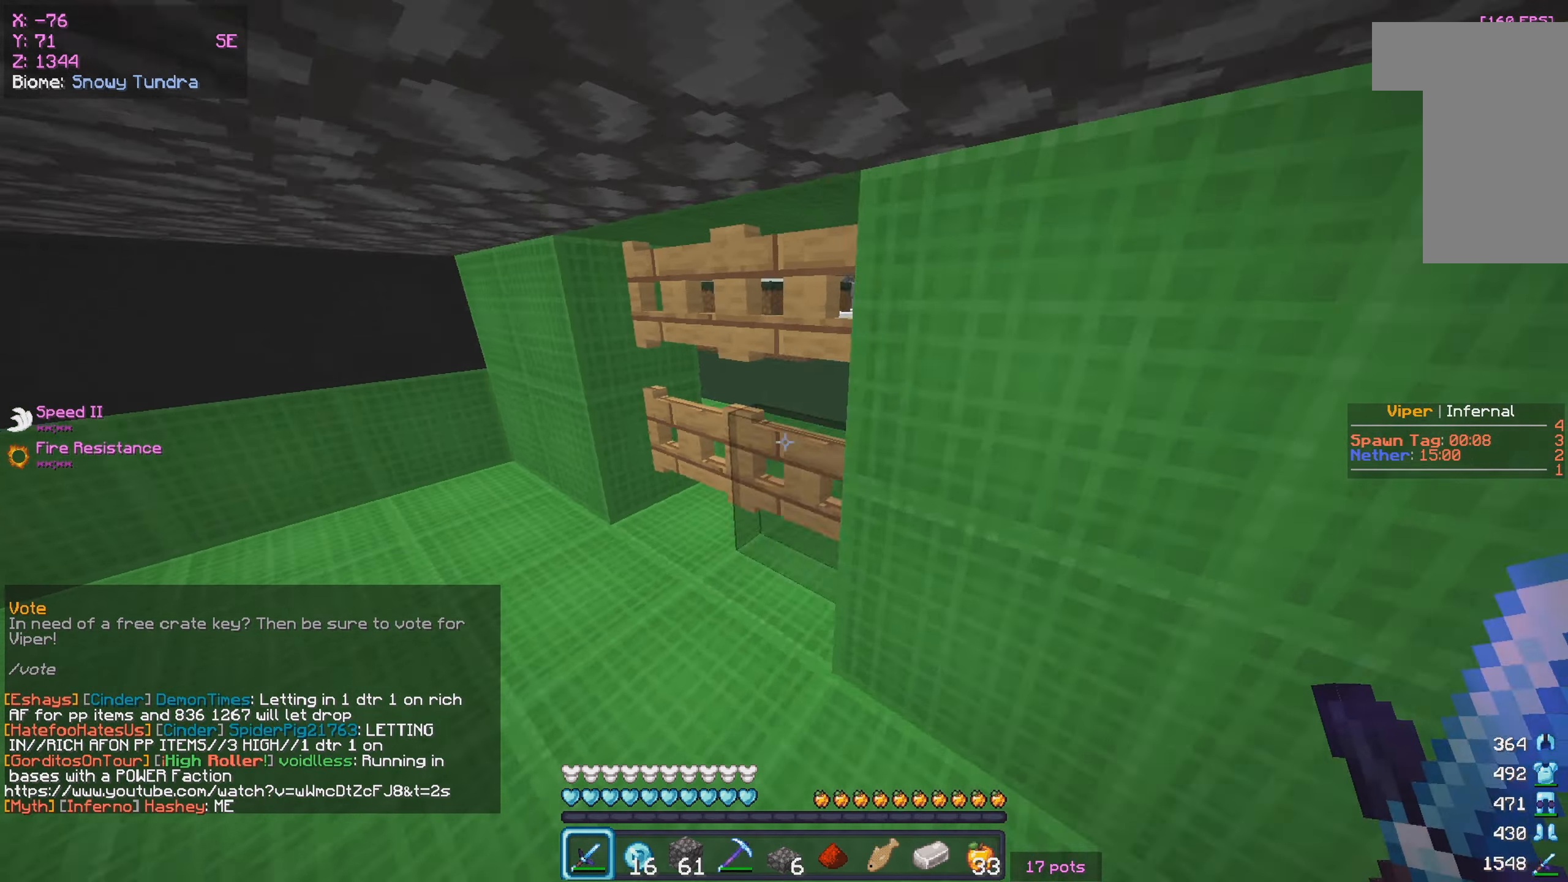
{"keys": ["a", "w"], "mouse": [], "events": [[133, "a", "up"], [167, "d", "down"], [417, "d", "up"], [500, "a", "down"]]}
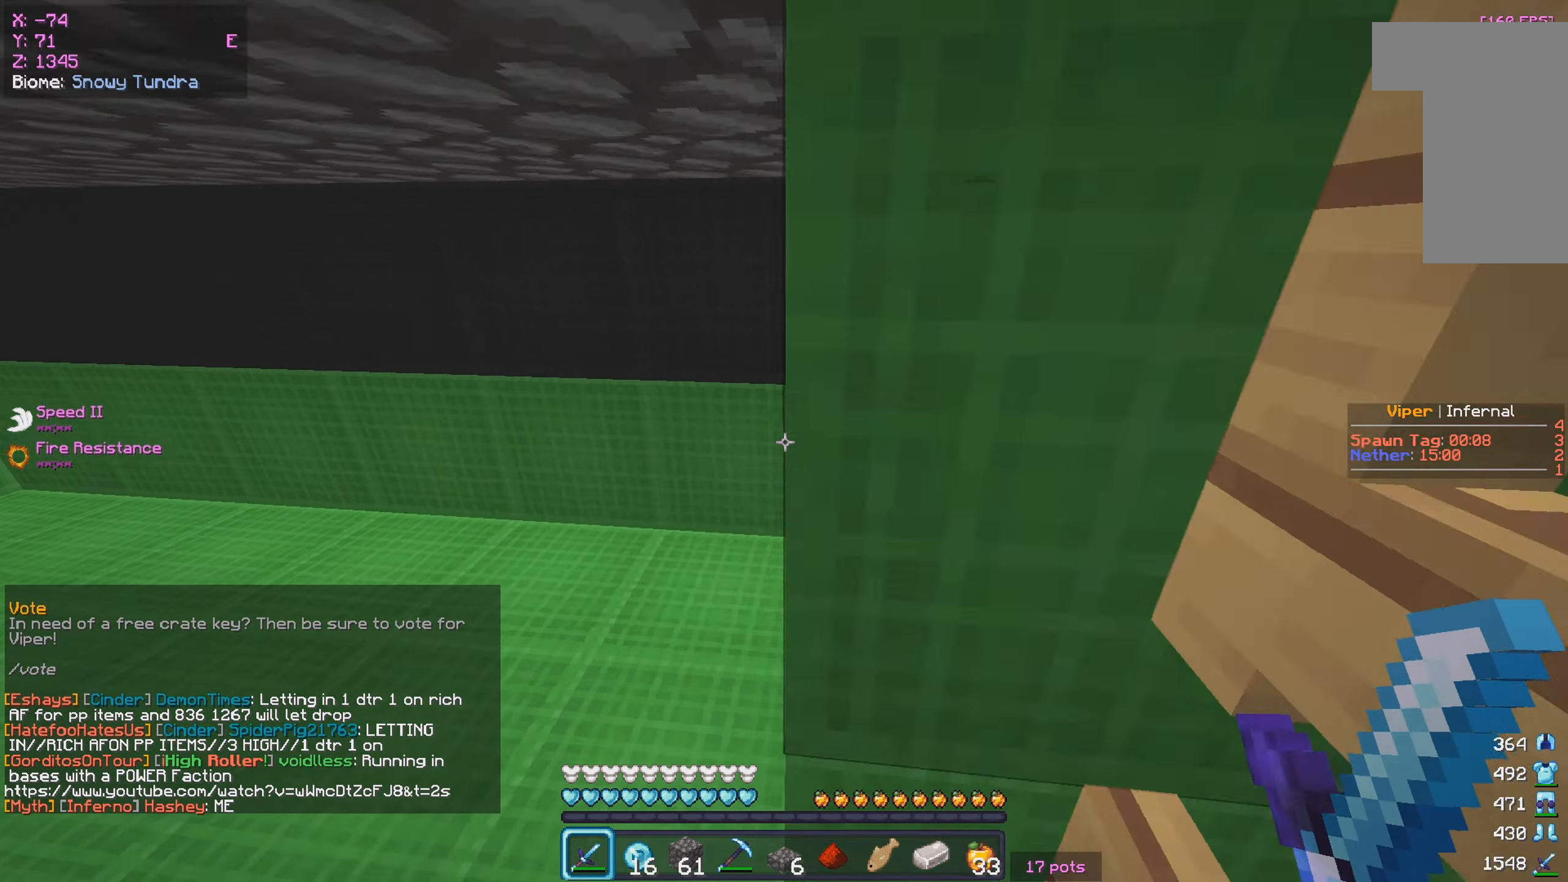
{"keys": ["w"], "mouse": [], "events": [[183, "d", "down"], [250, "a", "up"], [433, "d", "up"]]}
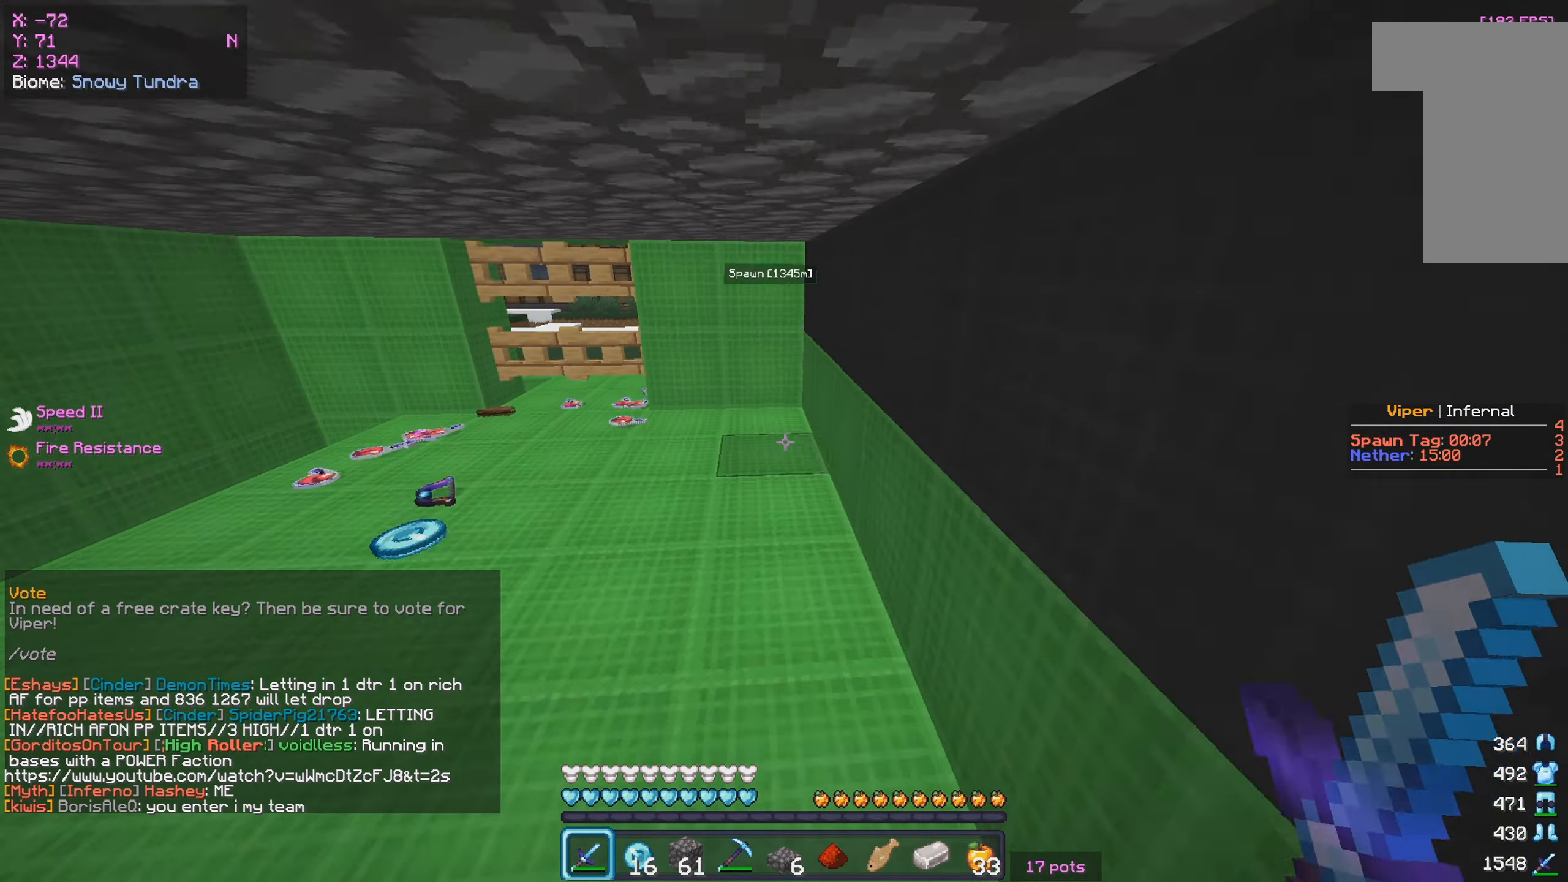
{"keys": ["d", "w"], "mouse": [], "events": [[367, "d", "down"]]}
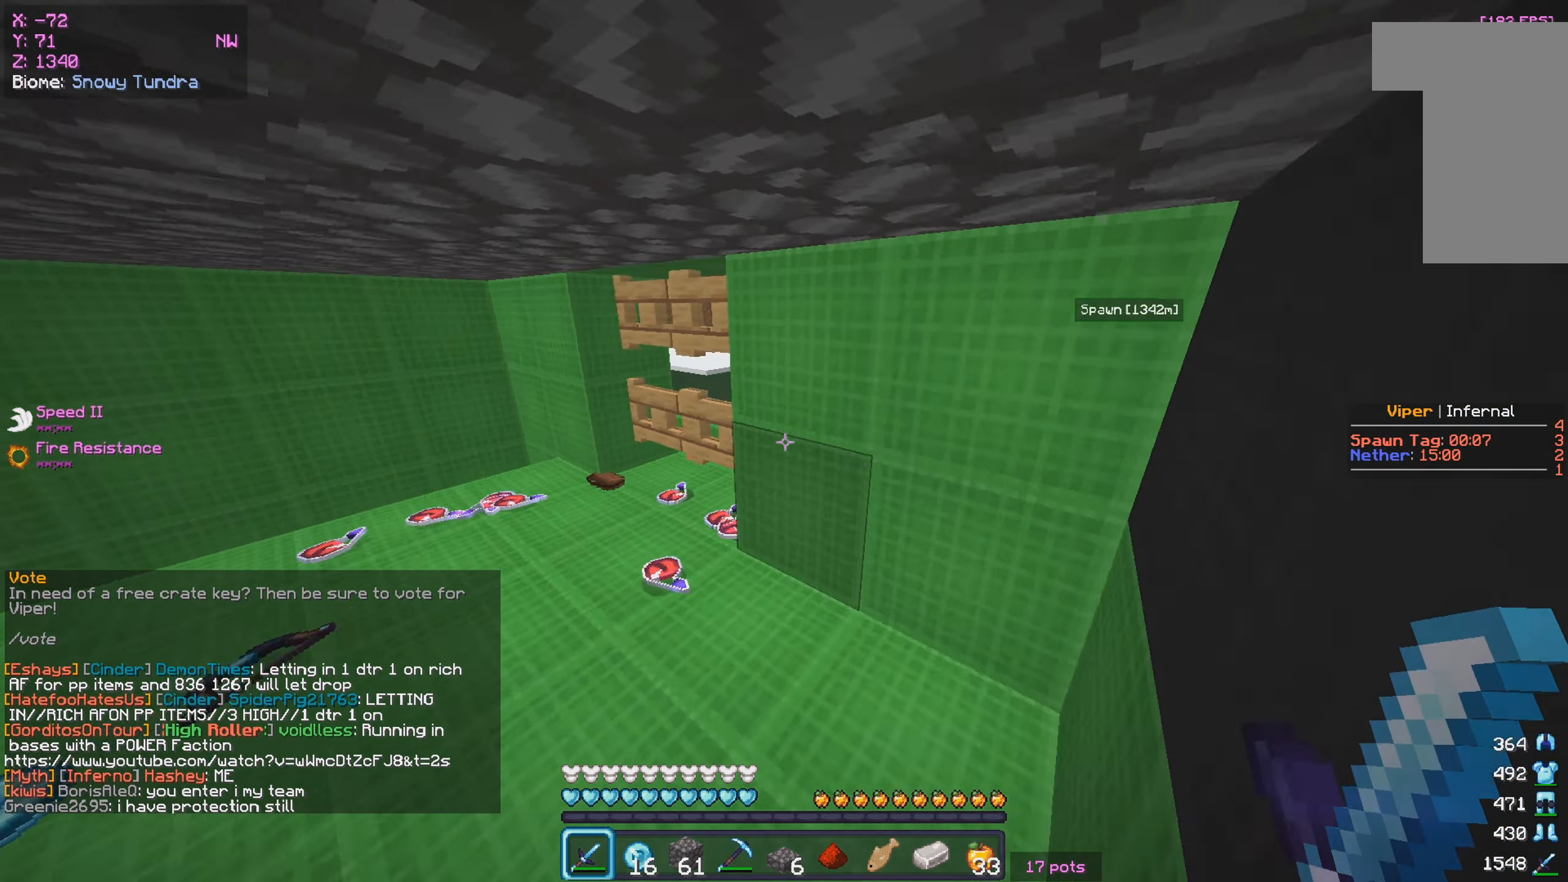
{"keys": ["w"], "mouse": [], "events": [[83, "d", "up"]]}
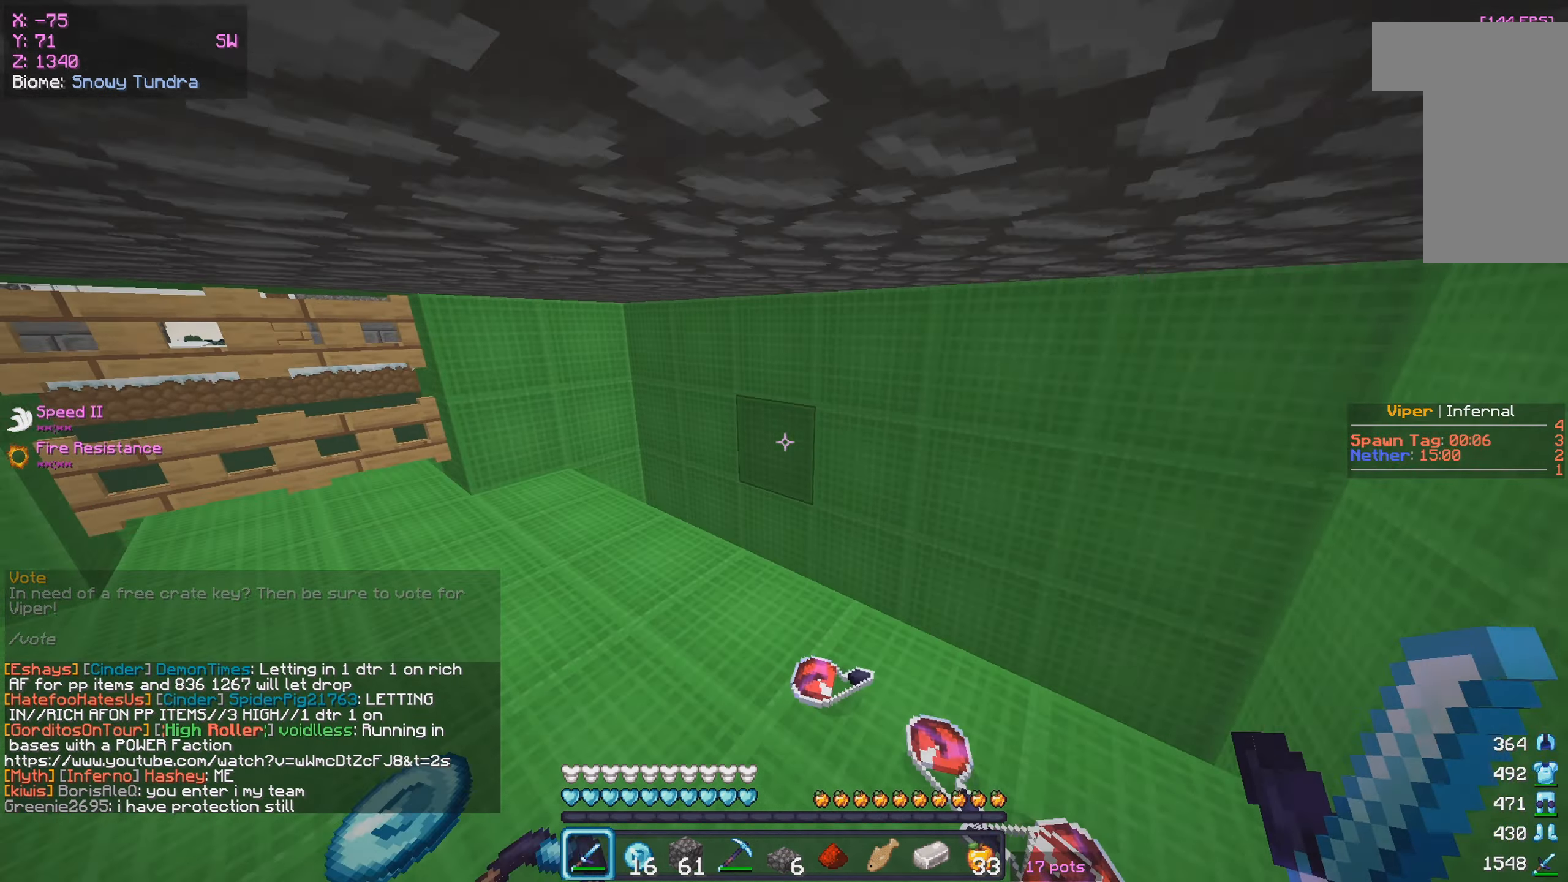
{"keys": ["a", "w"], "mouse": [], "events": [[167, "a", "down"]]}
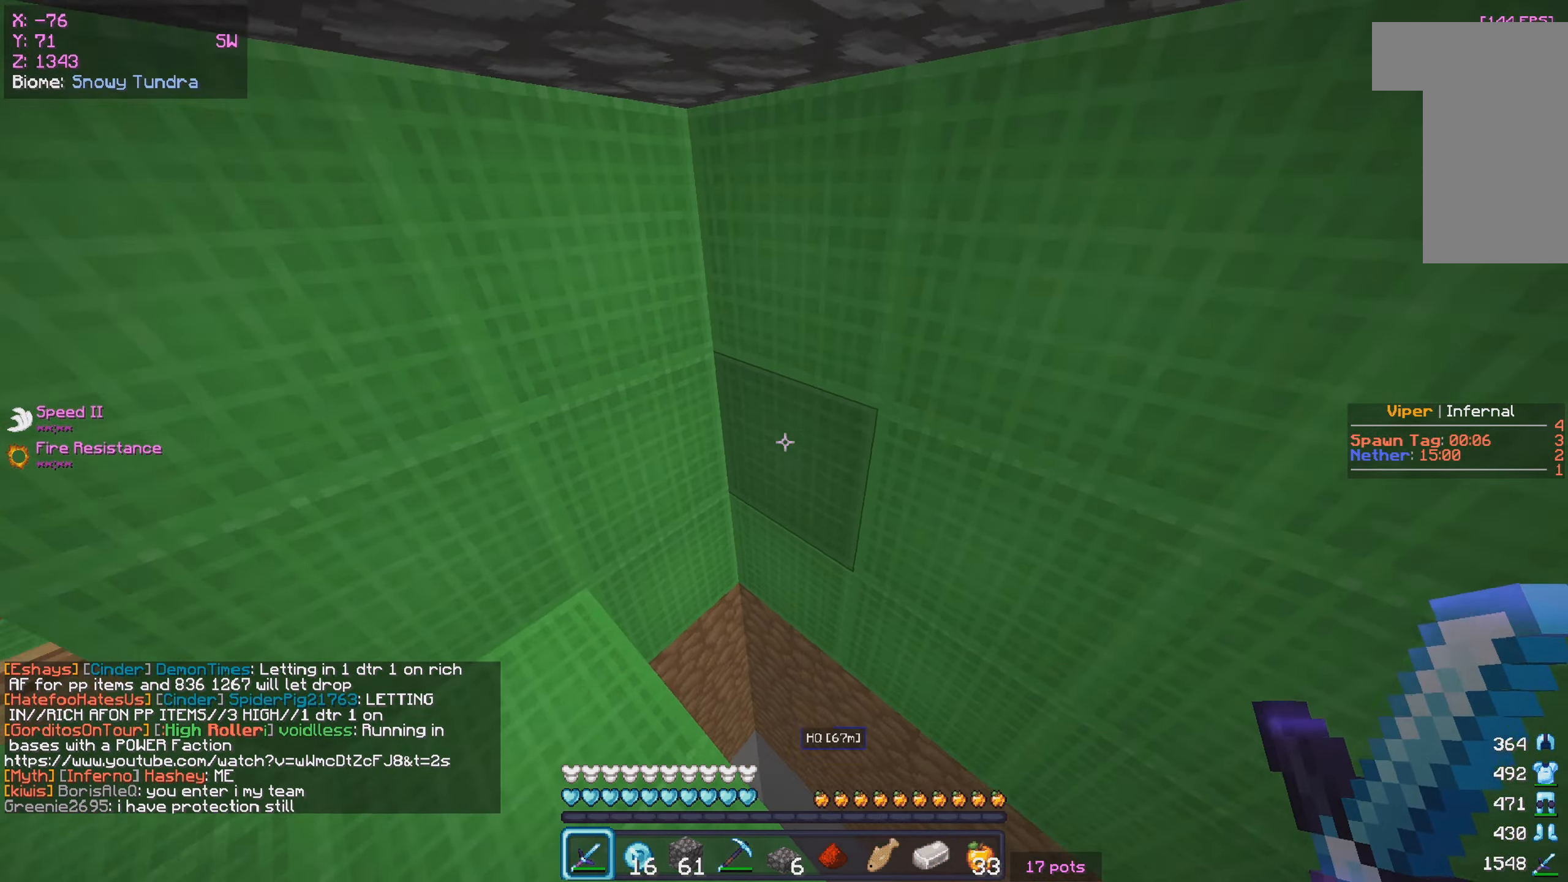
{"keys": ["w"], "mouse": [], "events": [[167, "a", "up"]]}
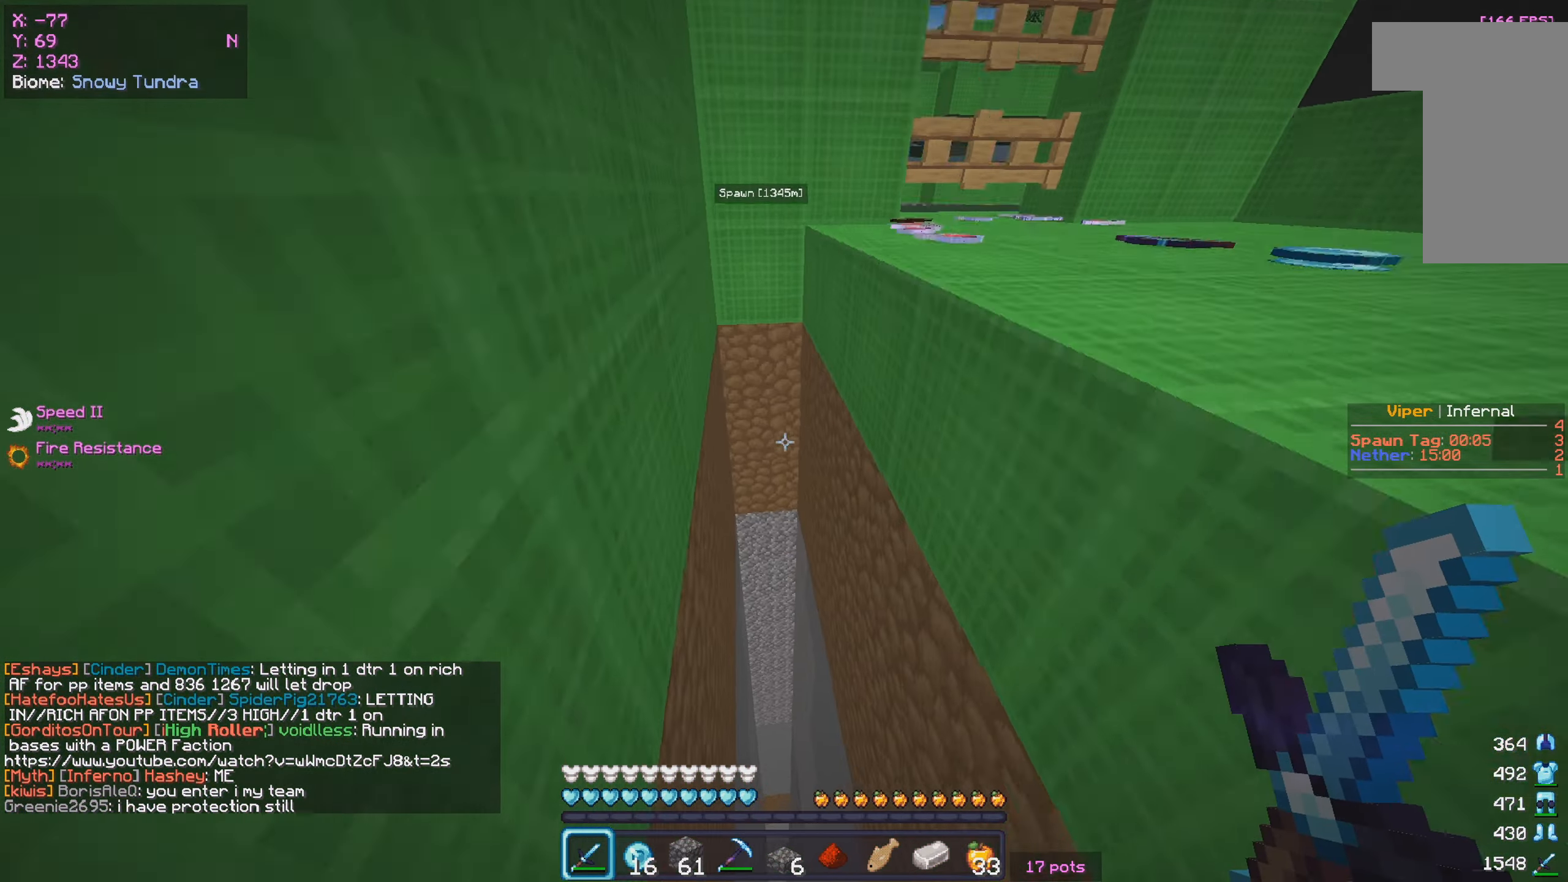
{"keys": ["w"], "mouse": [], "events": []}
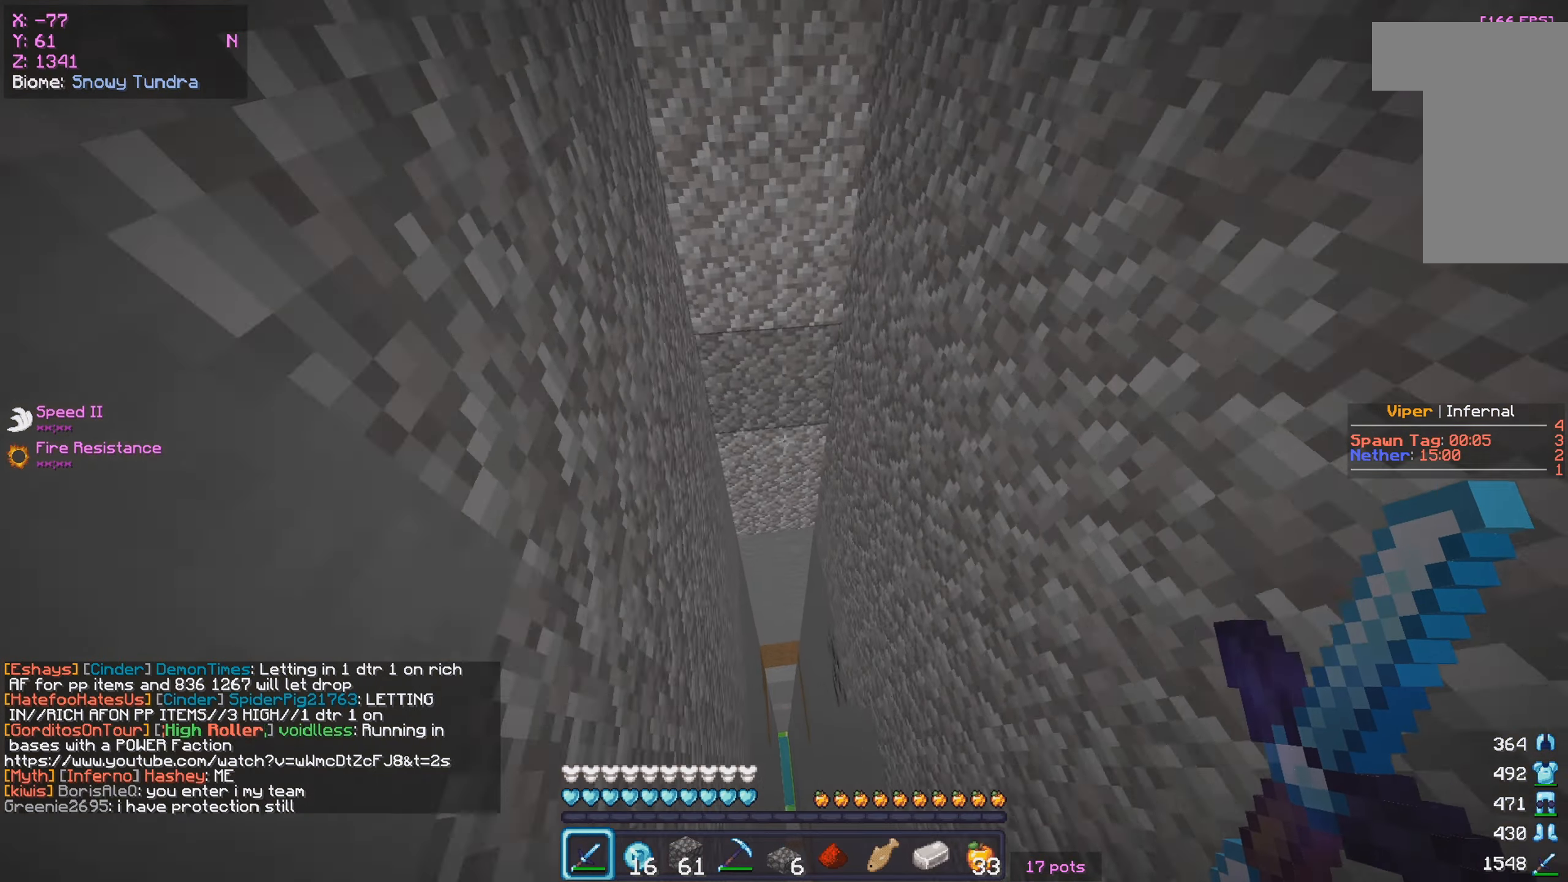
{"keys": ["a", "d", "w"], "mouse": [], "events": [[50, "a", "down"], [467, "d", "down"]]}
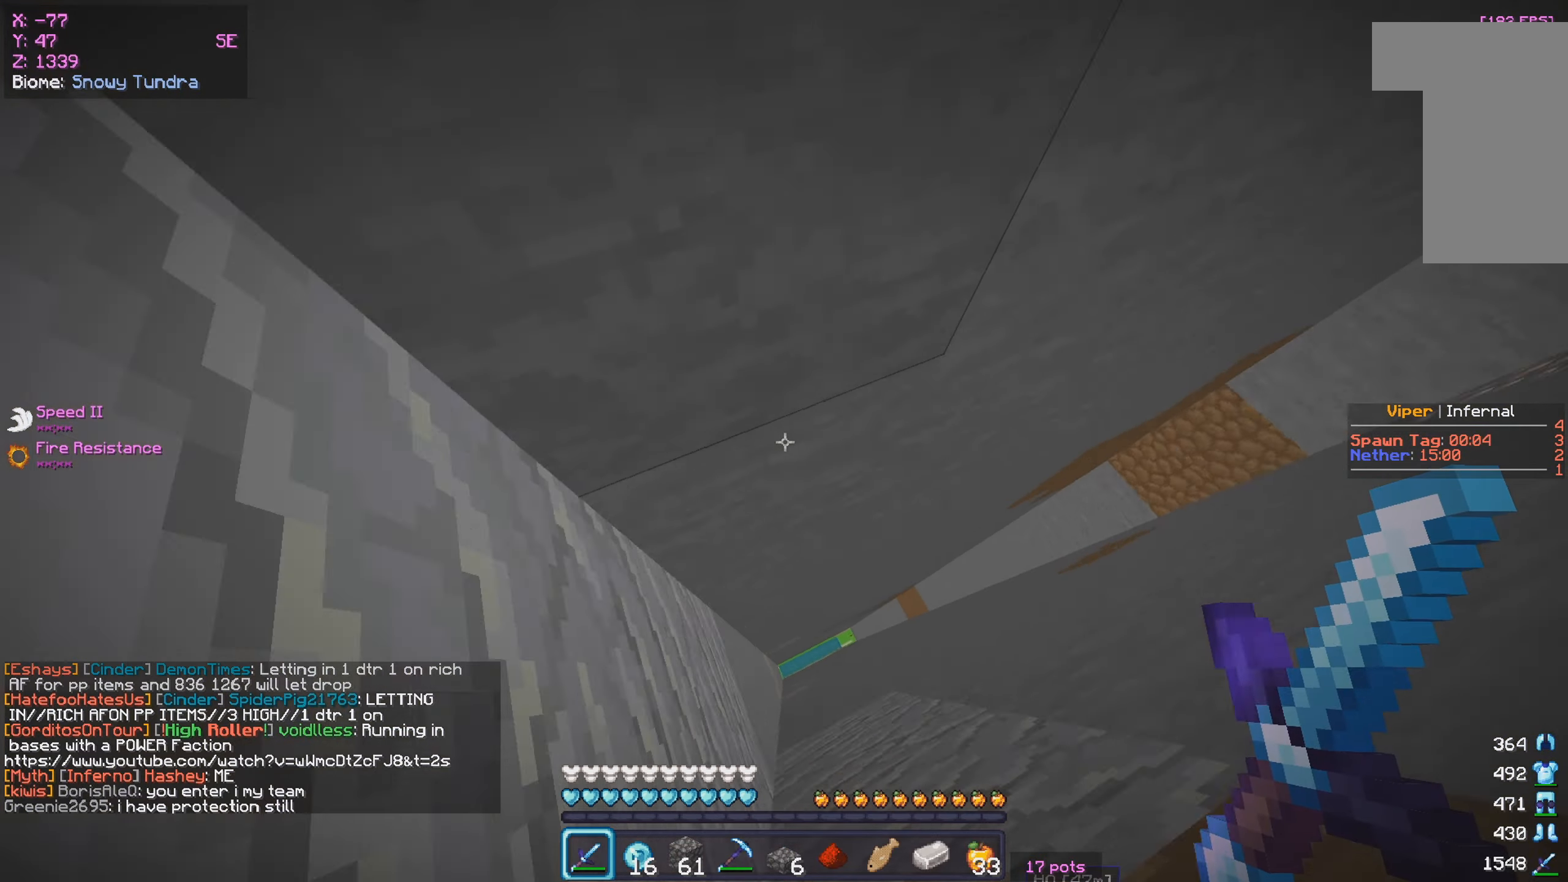
{"keys": ["d", "w"], "mouse": [], "events": [[50, "a", "up"]]}
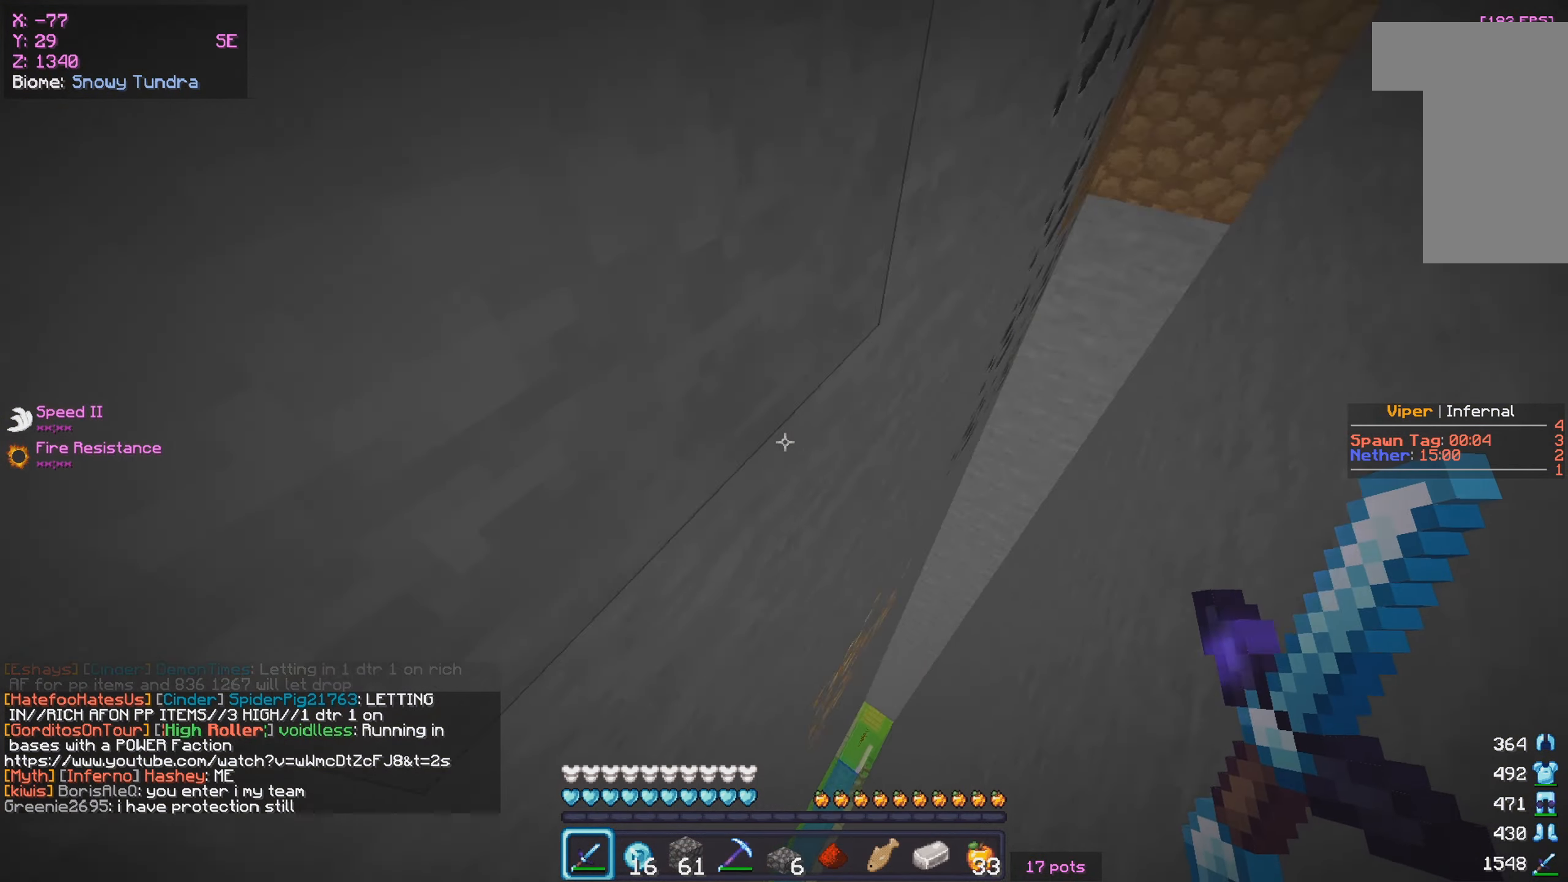
{"keys": ["w"], "mouse": [], "events": [[250, "d", "up"]]}
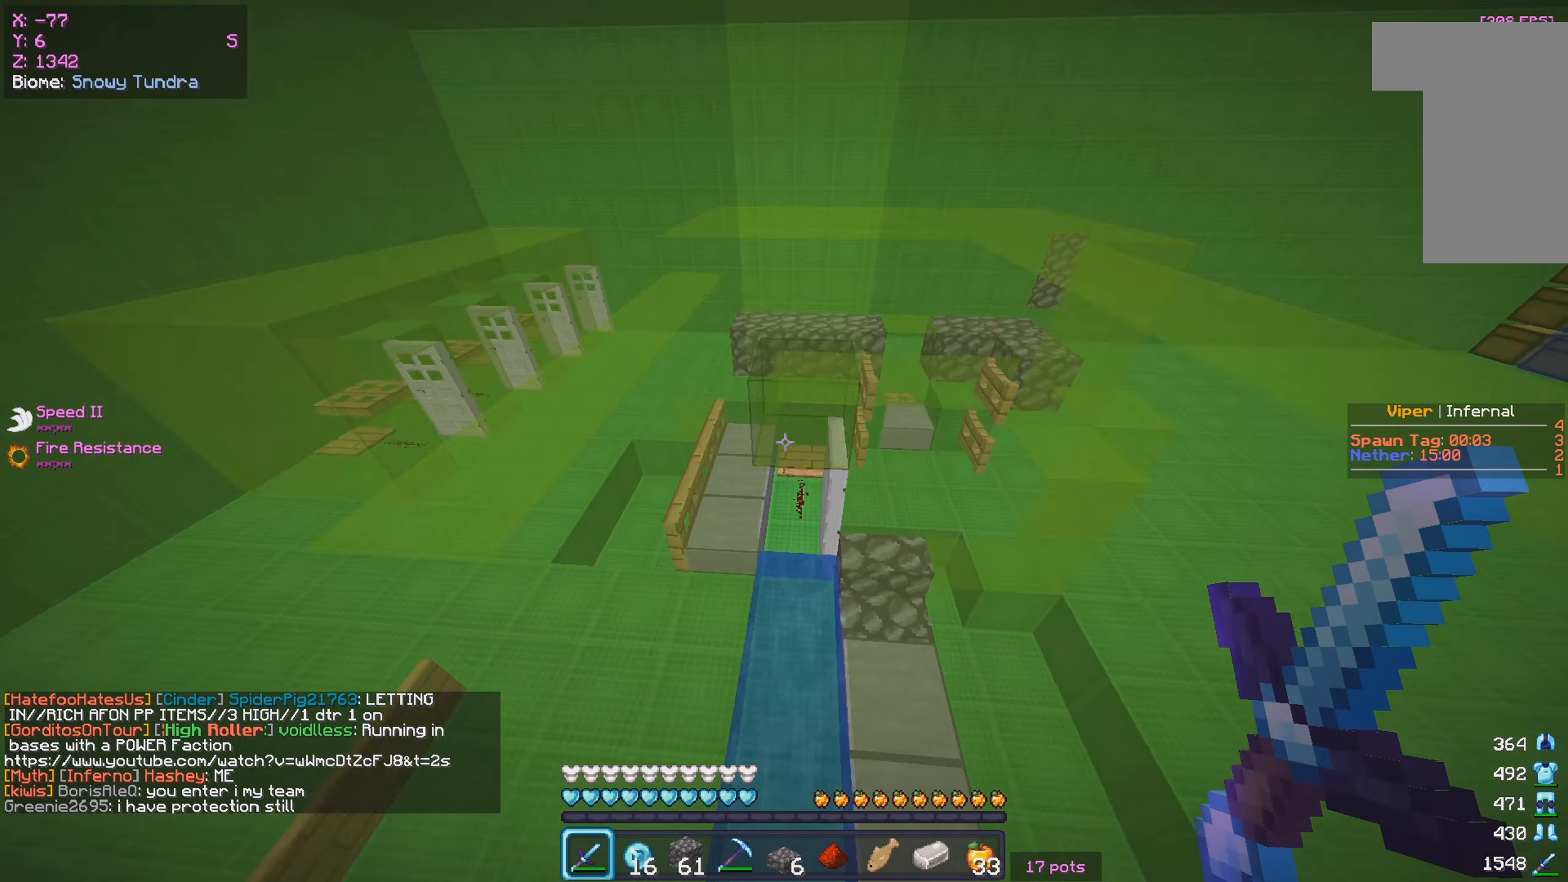
{"keys": ["w"], "mouse": [], "events": []}
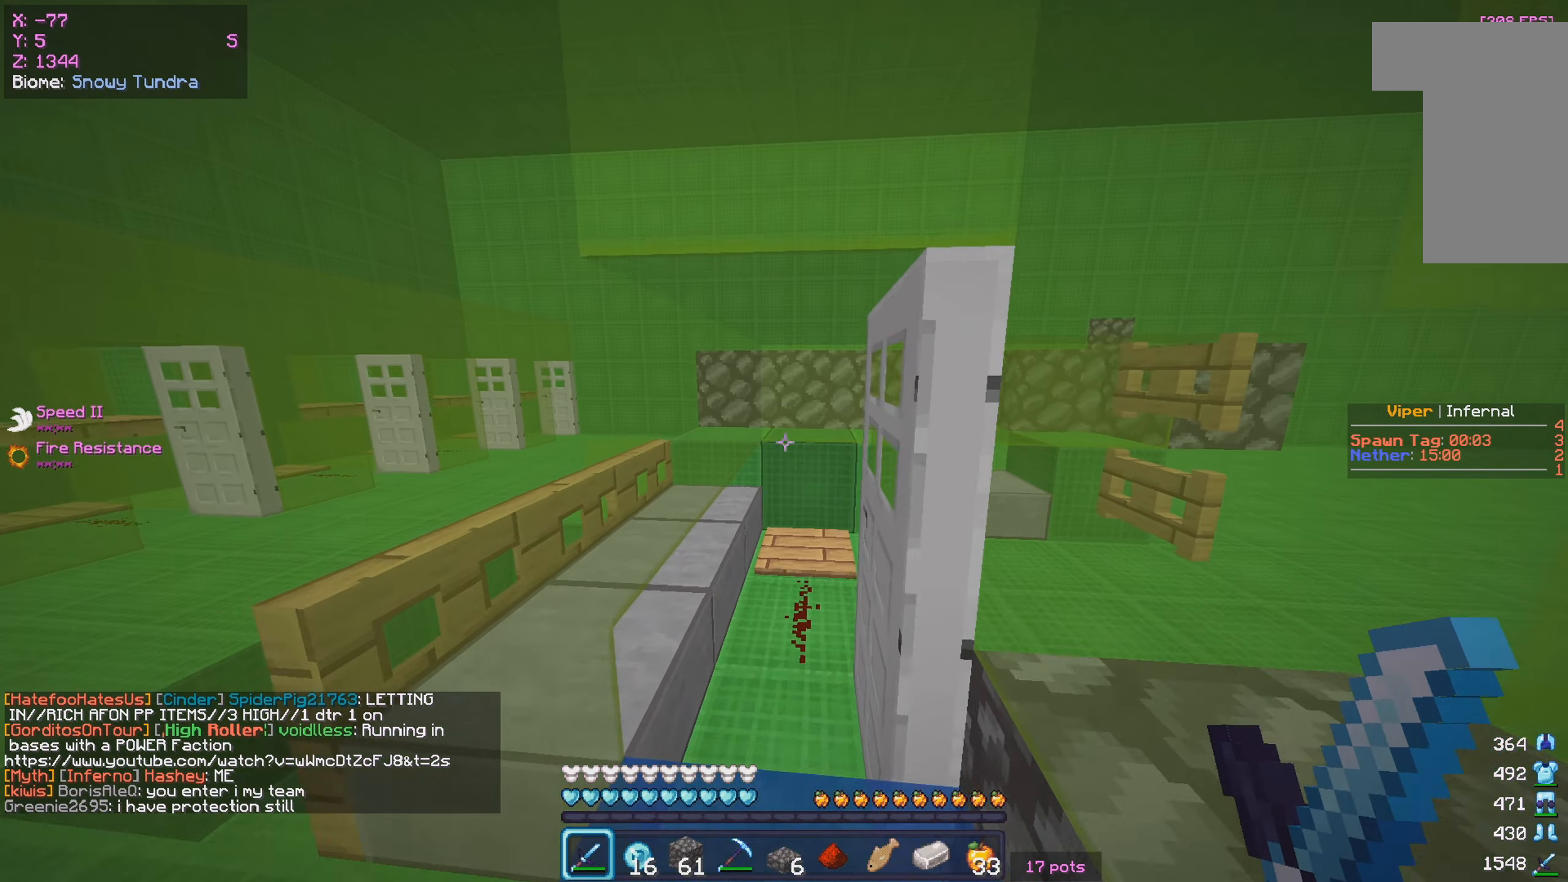
{"keys": ["a", "w"], "mouse": [], "events": [[84, "a", "down"], [250, "a", "up"], [500, "a", "down"]]}
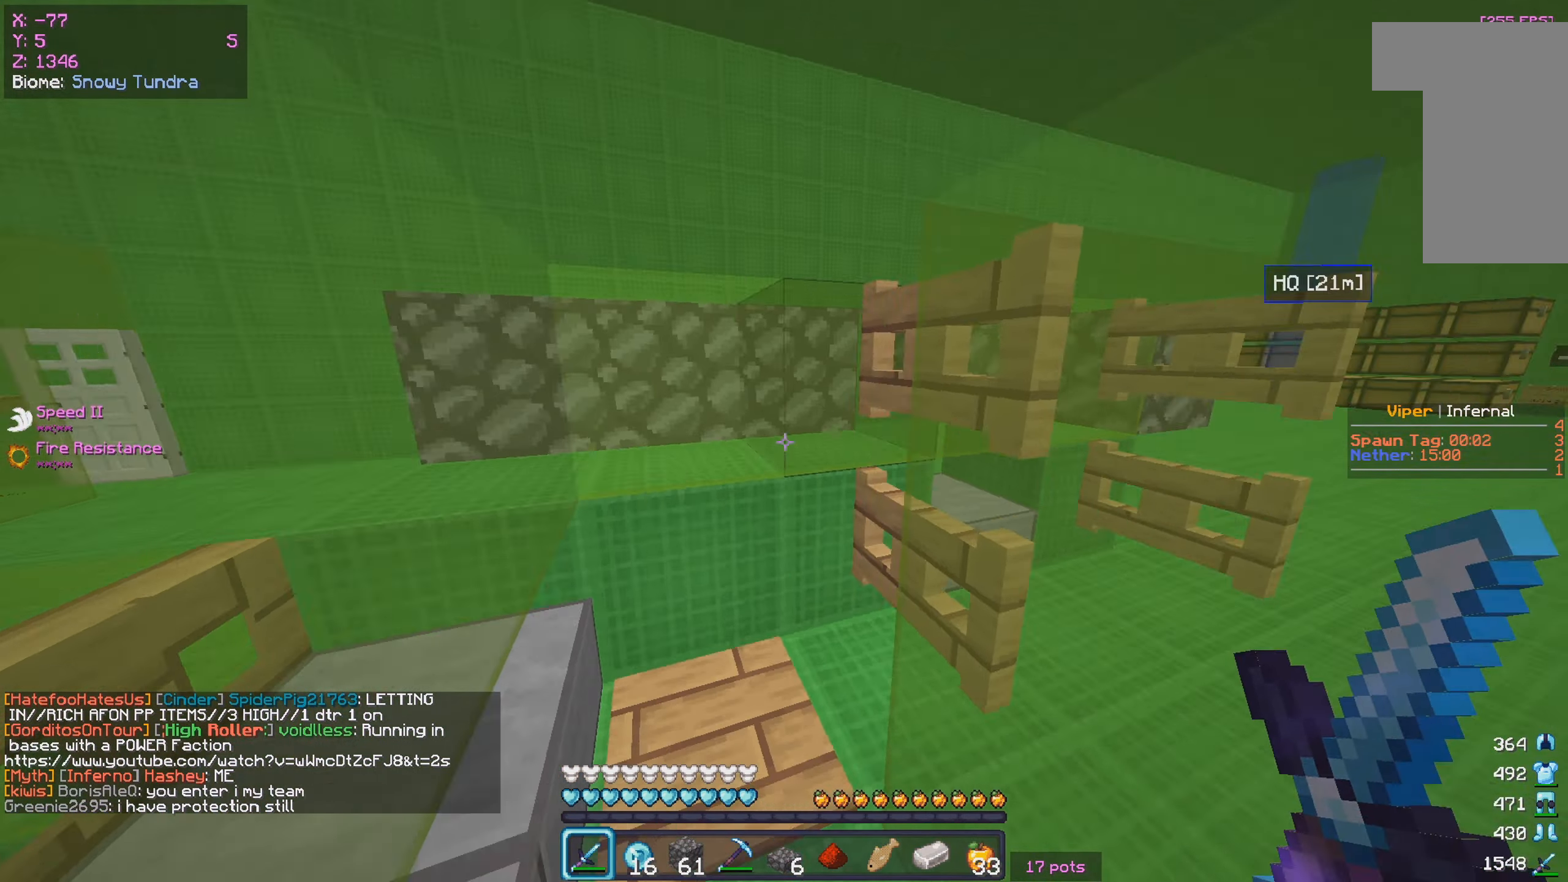
{"keys": ["w"], "mouse": ["right"], "events": [[184, "a", "up"], [234, "mouse_right", "down"], [300, "d", "down"], [367, "mouse_right", "up"], [484, "d", "up"], [484, "mouse_right", "down"]]}
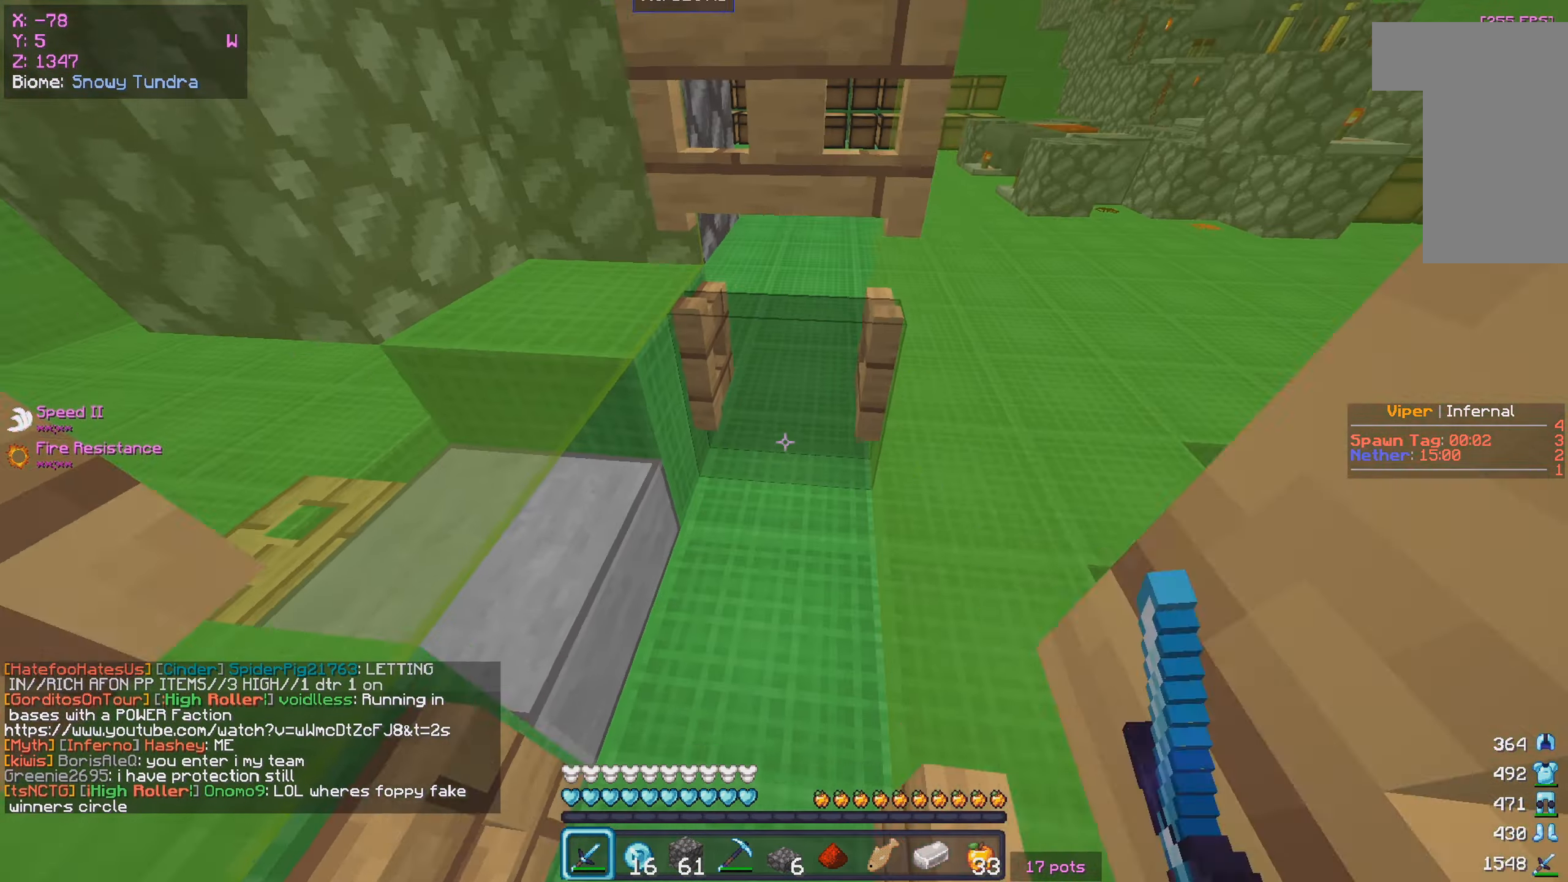
{"keys": ["s"], "mouse": ["right"], "events": [[217, "d", "down"], [300, "mouse_right", "up"], [317, "w", "up"], [350, "s", "down"], [367, "mouse_right", "down"], [450, "d", "up"]]}
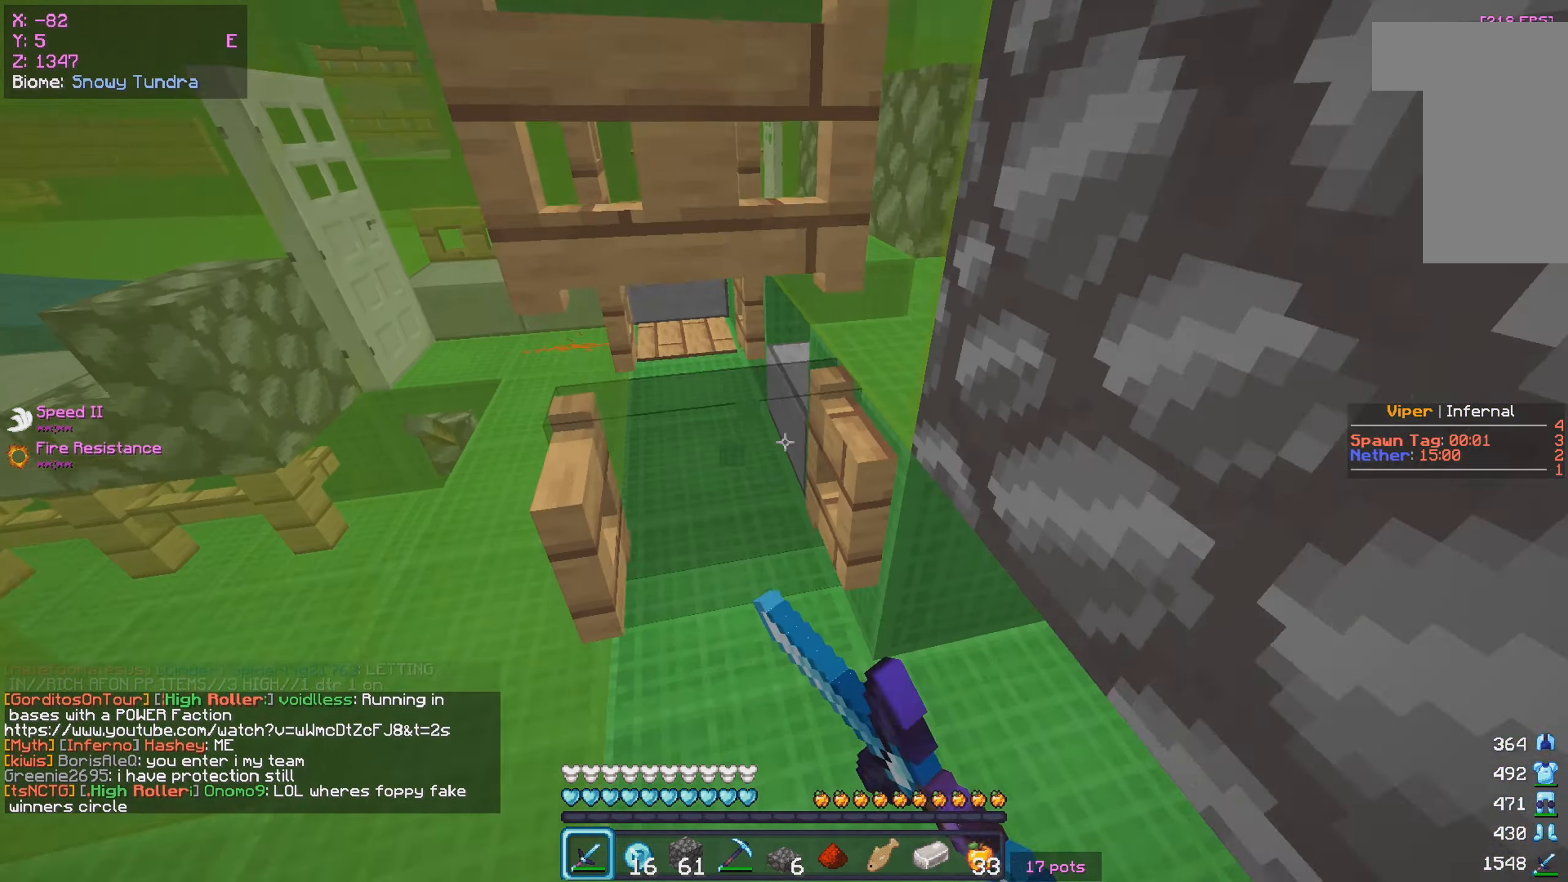
{"keys": ["w"], "mouse": ["left", "right"], "events": [[134, "d", "down"], [184, "mouse_right", "up"], [184, "s", "up"], [250, "w", "down"], [367, "d", "up"], [417, "mouse_left", "down"], [417, "mouse_right", "down"]]}
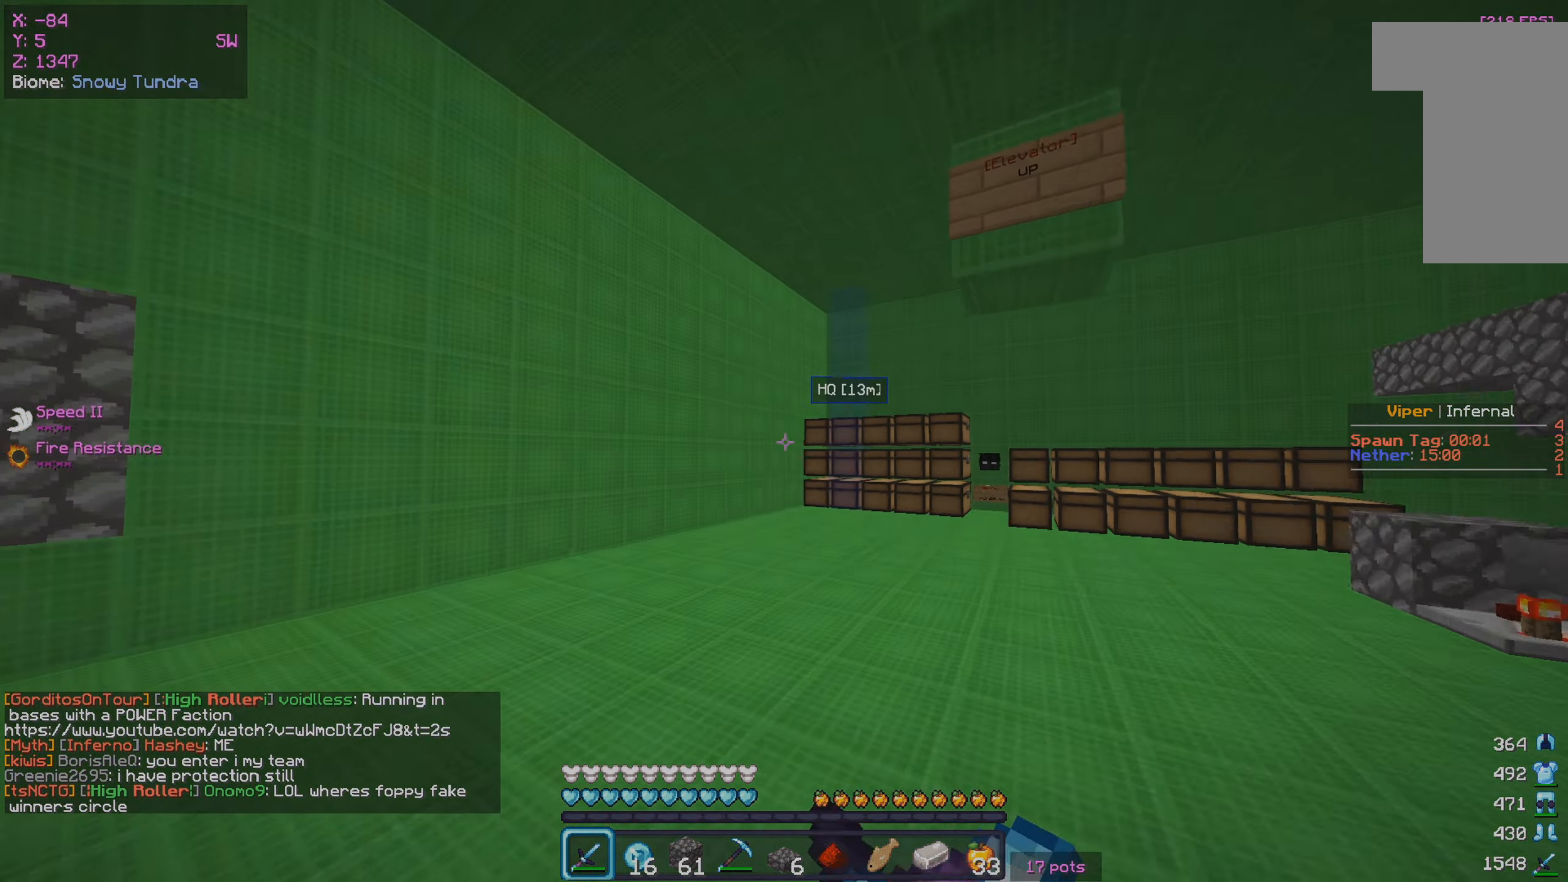
{"keys": ["w"], "mouse": ["left", "right"], "events": []}
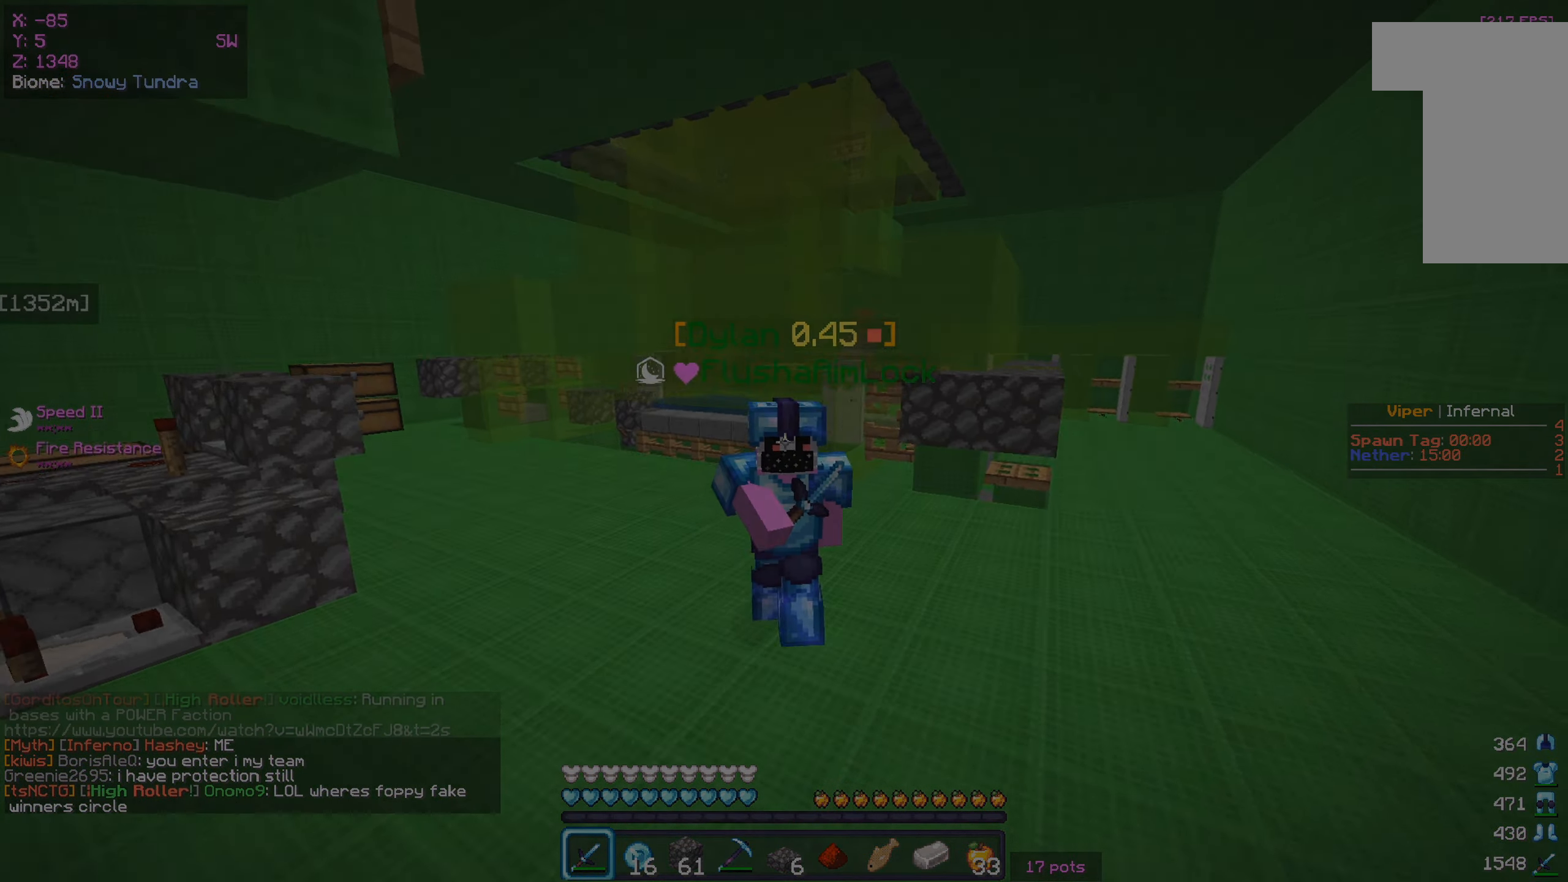
{"keys": ["w"], "mouse": ["left", "right"], "events": []}